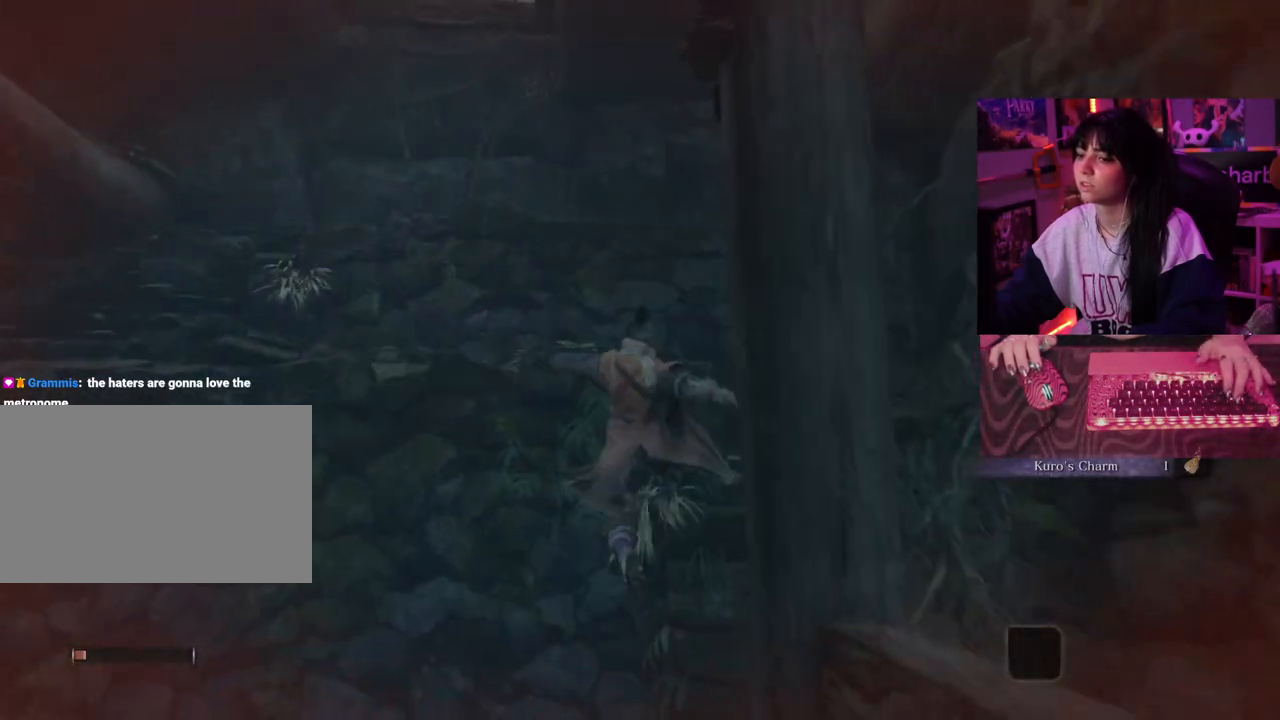
Gameplay with keyboard and mouse; each line is a JSON object with the keys and mouse buttons held at the frame after it. "events" lists presses ("down") and releases ("up") of "1", "2", "3", "4", "5", "a", "alt", "c", "caps_lock", "ctrl", "d", "e", "f", "g", "q", "r", "s", "shift", "space", "t", "tab", "v", "w", "x", "z", "mouse_left", "mouse_wheel" and "mouse_right" between this image and that frame as [ms after this image, input, new state], when the widget could be followed in between. "mouse_left", "mouse_wheel", "mouse_right" = the "left", "wheel", "right" buttons of the "mouse" list. No other keys are recorded. "wheel" means that the mouse wheel is clicked or scrolled. Not read: mouse_move.
{"keys": ["w"], "mouse": [], "events": []}
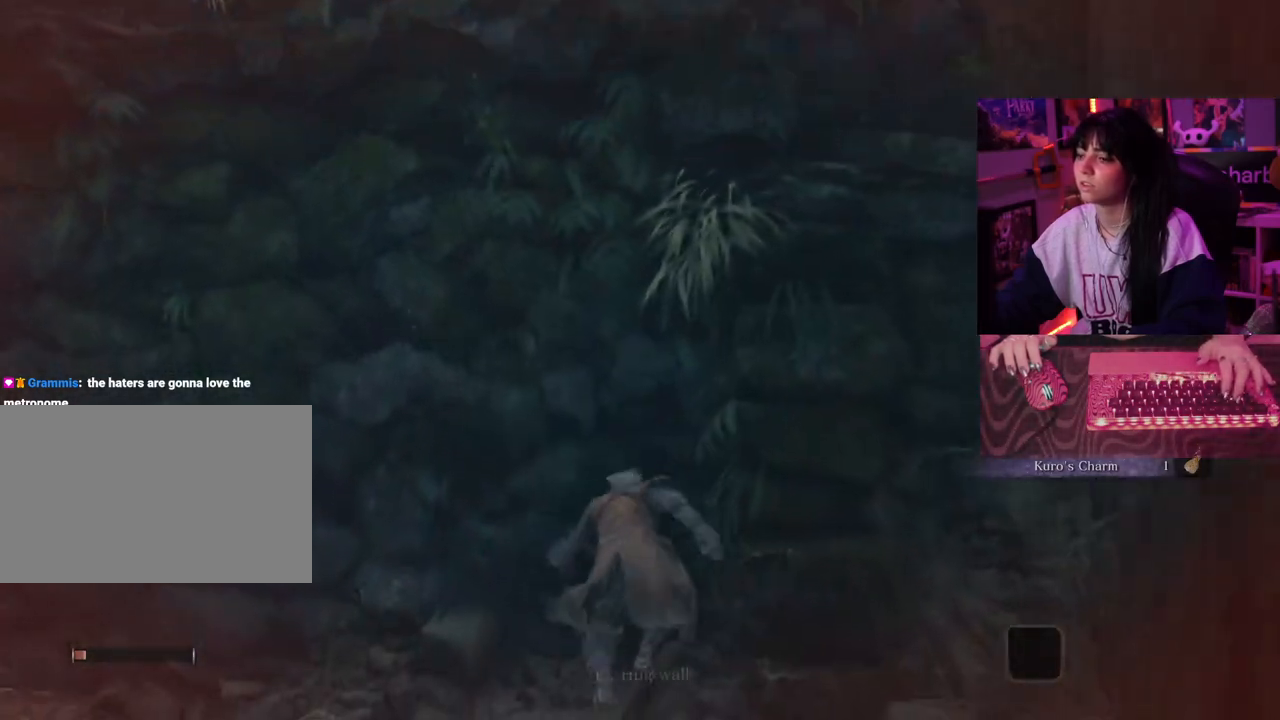
{"keys": ["w"], "mouse": [], "events": []}
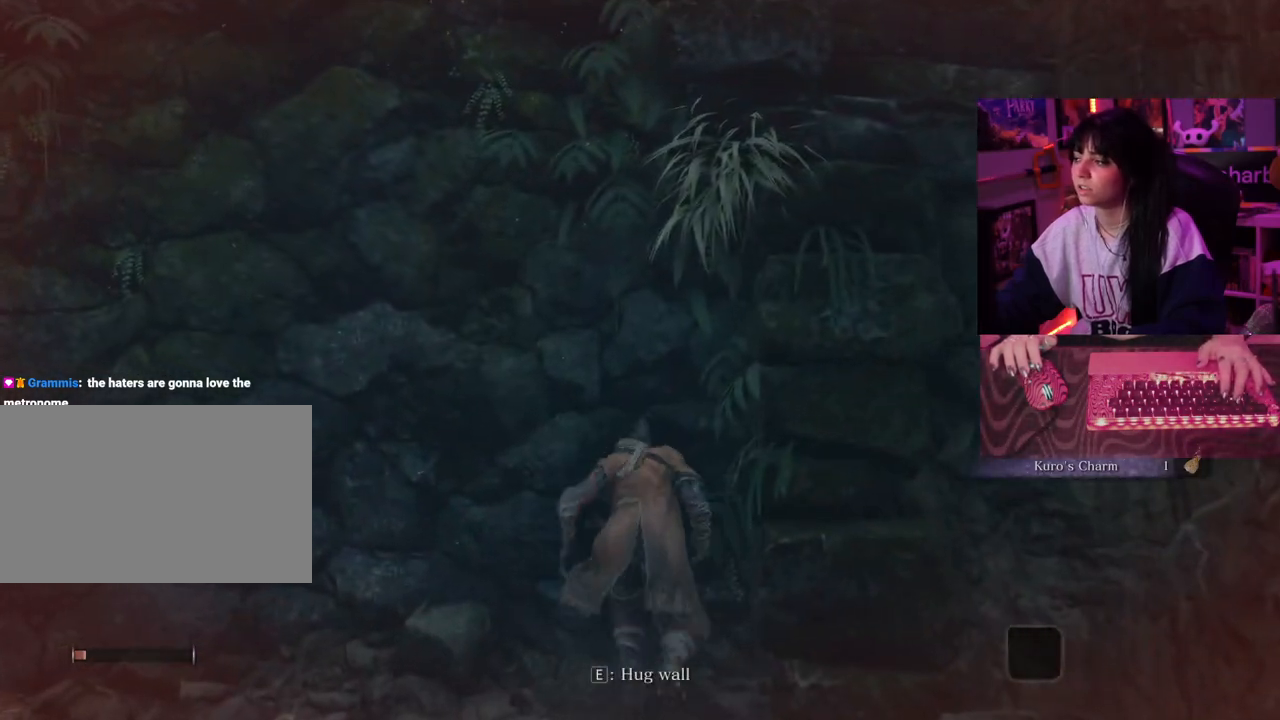
{"keys": ["w"], "mouse": [], "events": []}
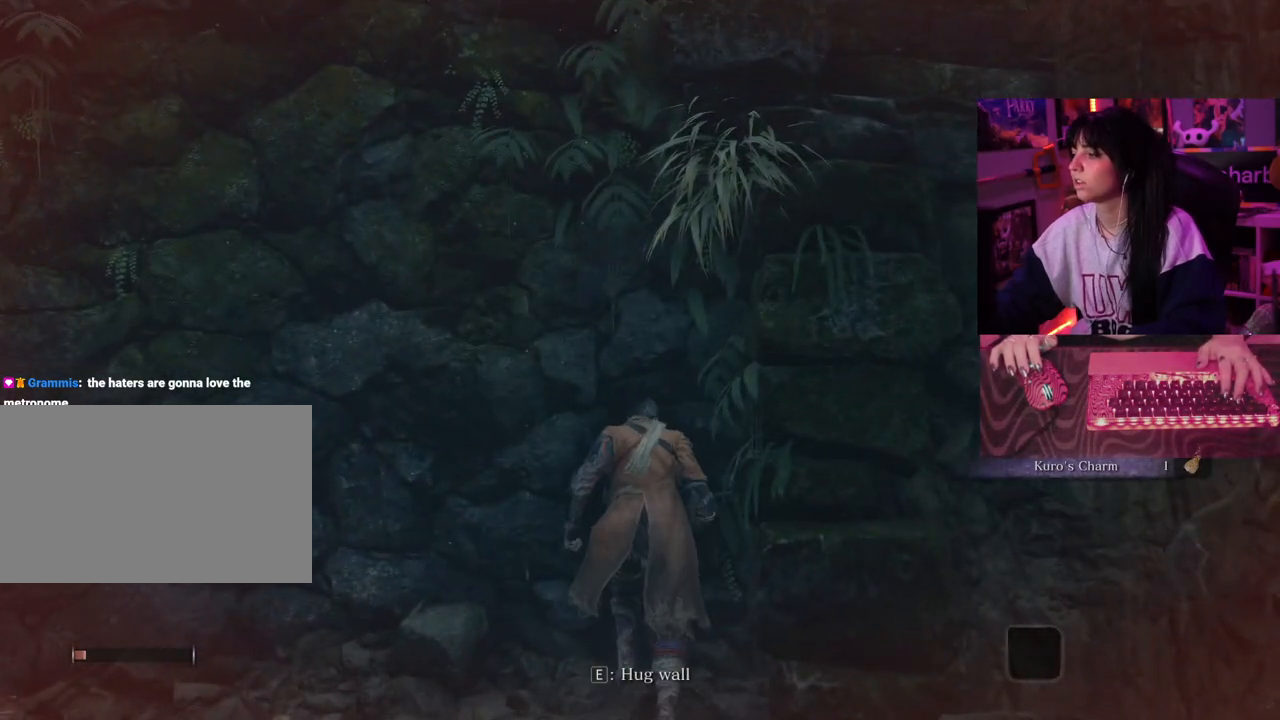
{"keys": ["w"], "mouse": [], "events": []}
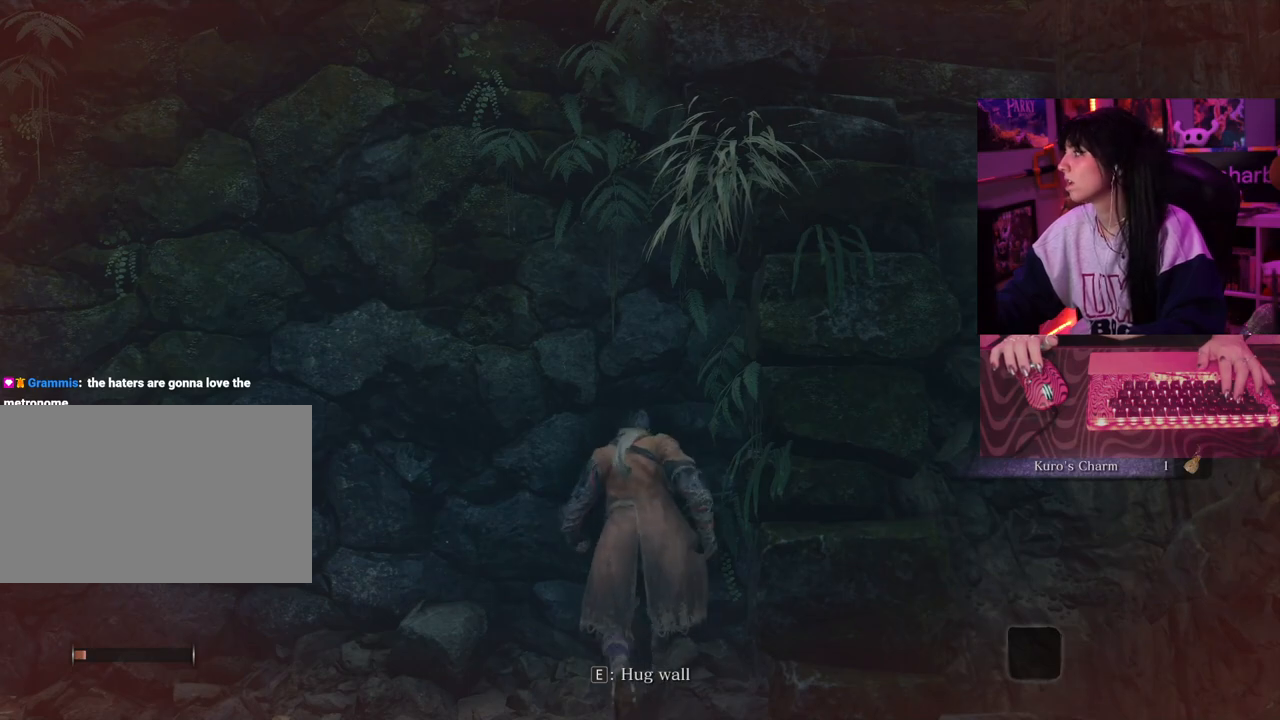
{"keys": ["w"], "mouse": [], "events": []}
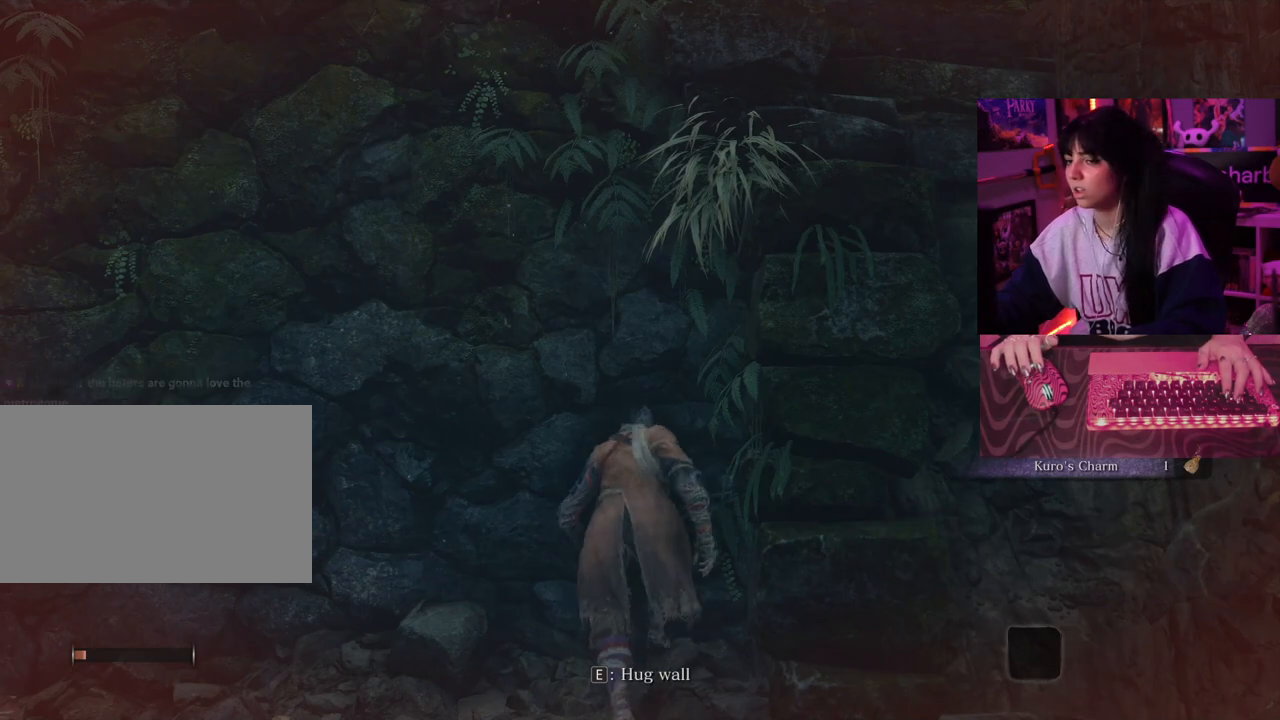
{"keys": ["w"], "mouse": [], "events": [[250, "space", "down"], [350, "space", "up"]]}
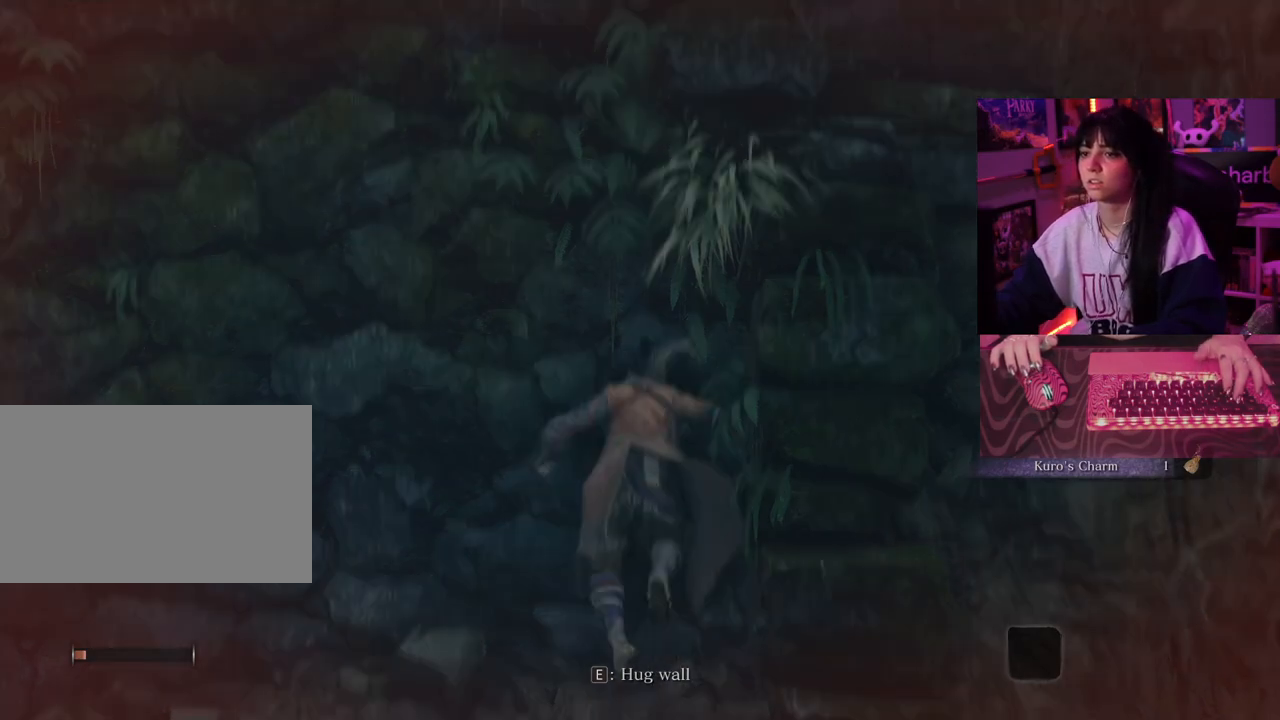
{"keys": ["w"], "mouse": [], "events": [[83, "space", "down"], [183, "space", "up"]]}
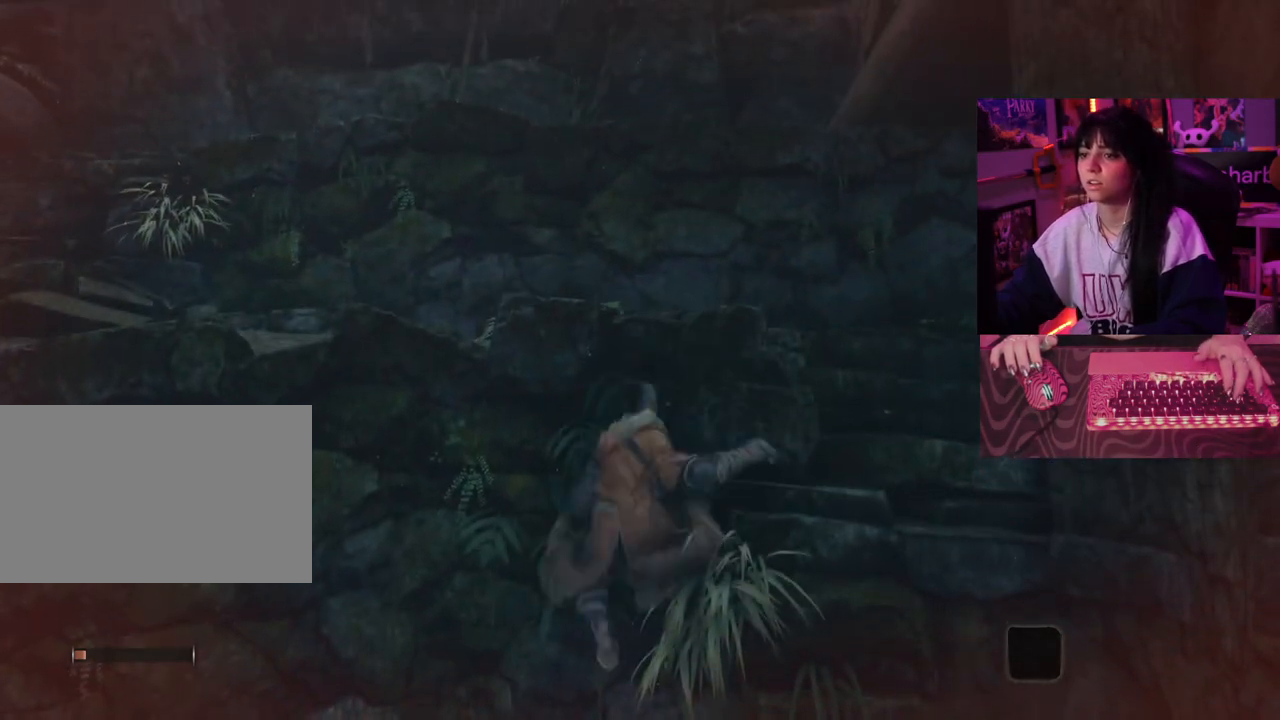
{"keys": ["w"], "mouse": [], "events": []}
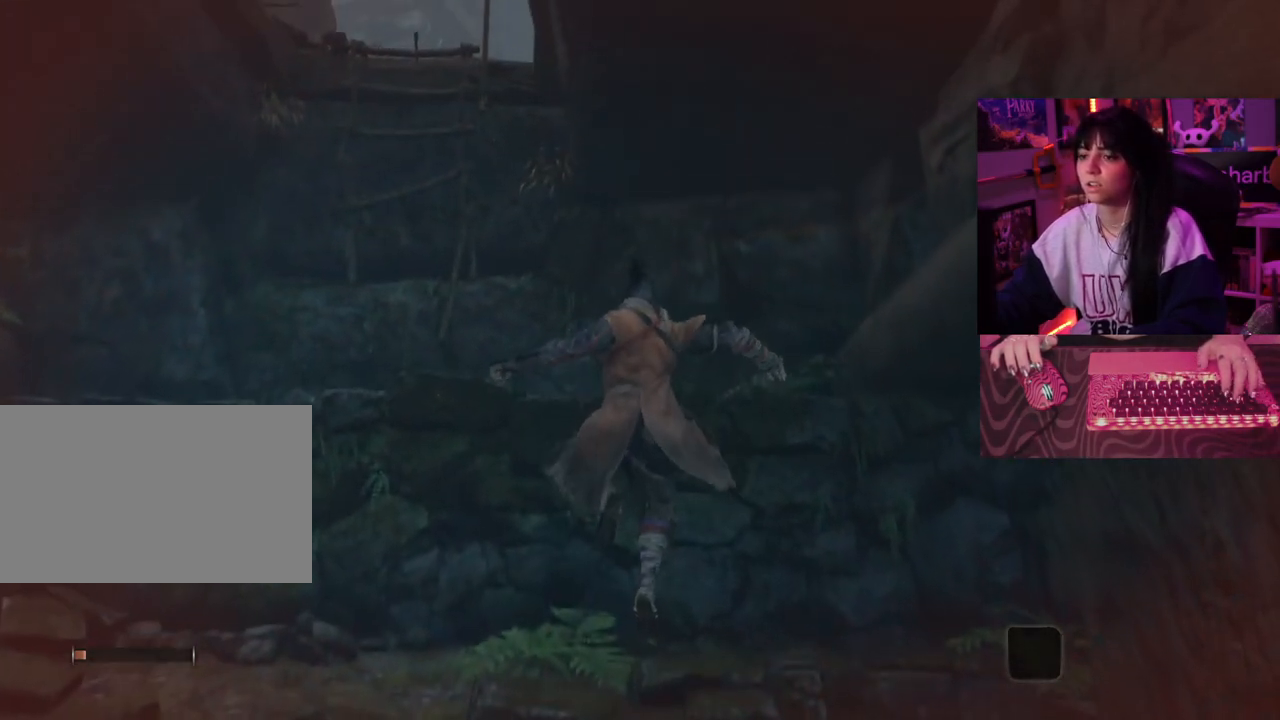
{"keys": [], "mouse": [], "events": [[17, "w", "up"]]}
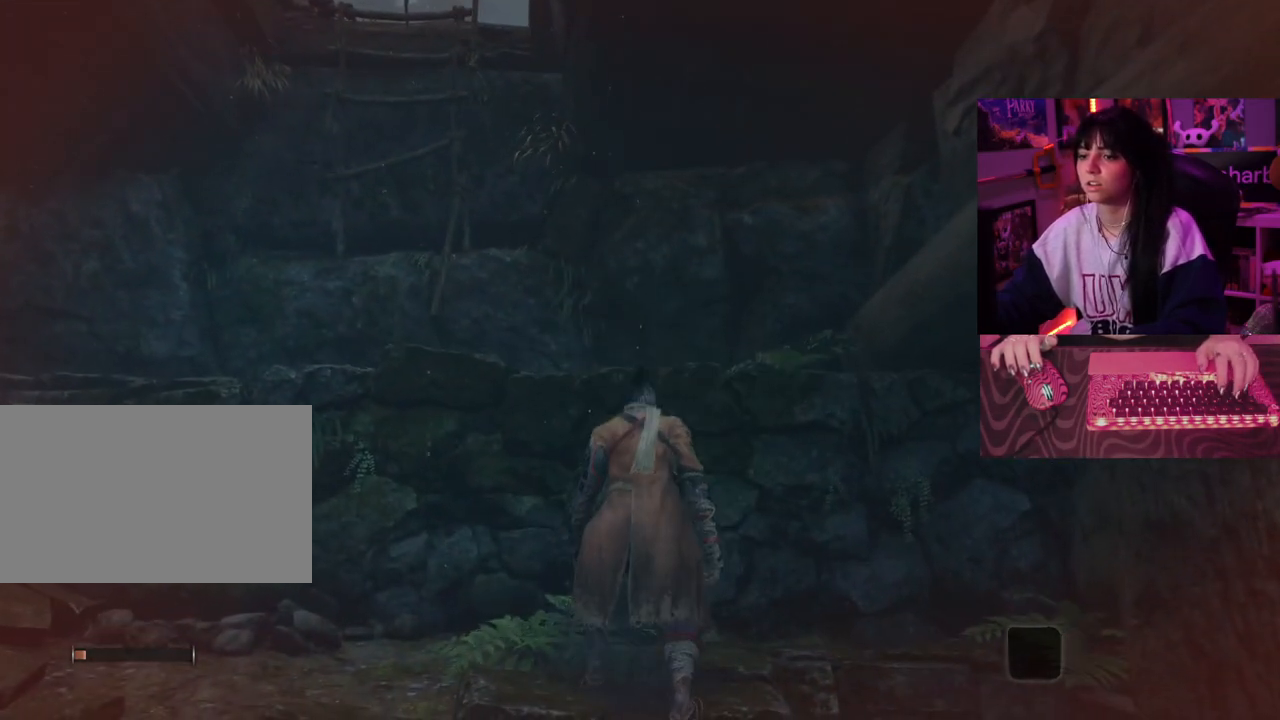
{"keys": [], "mouse": [], "events": []}
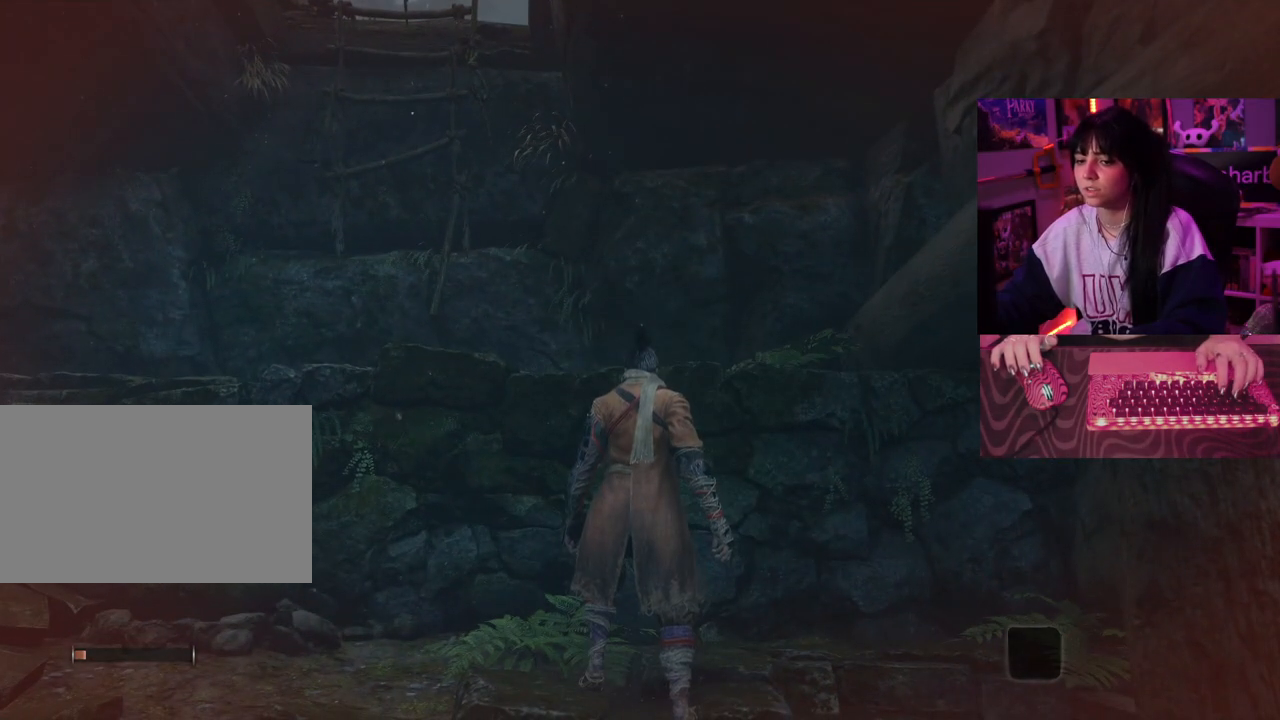
{"keys": ["a", "w"], "mouse": [], "events": [[433, "a", "down"], [467, "w", "down"]]}
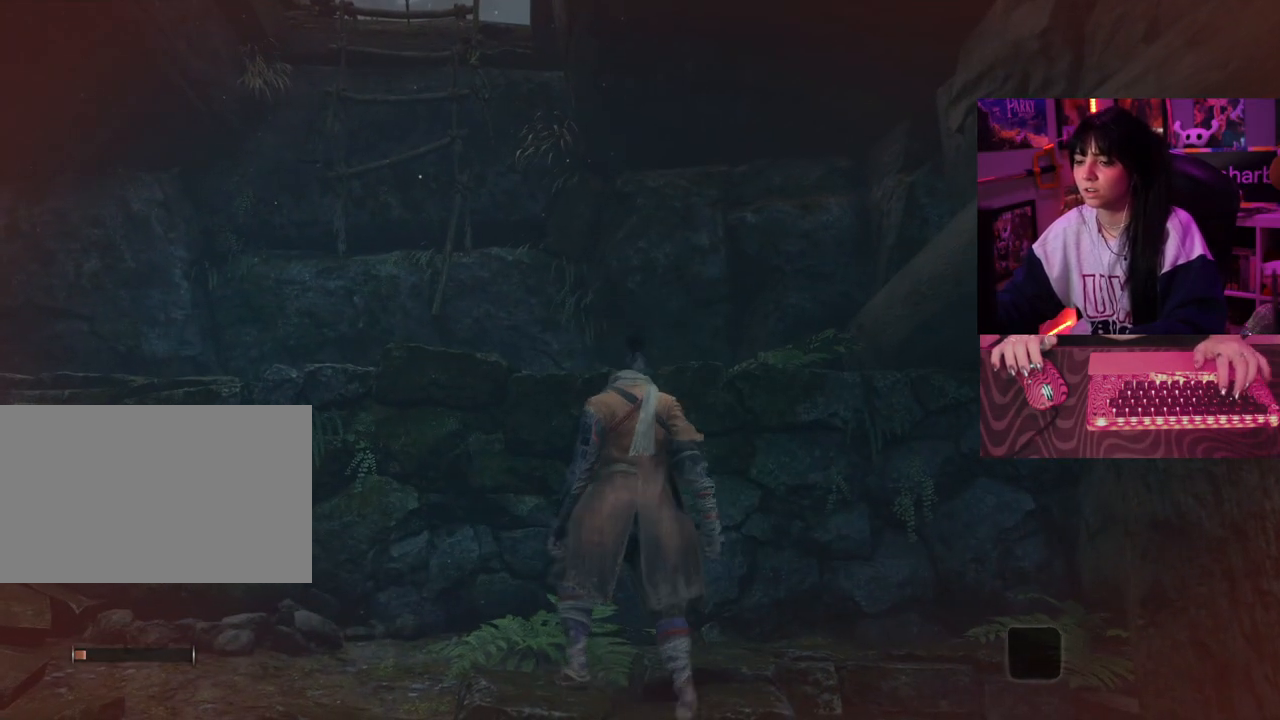
{"keys": ["a", "w"], "mouse": [], "events": [[17, "space", "down"], [117, "space", "up"]]}
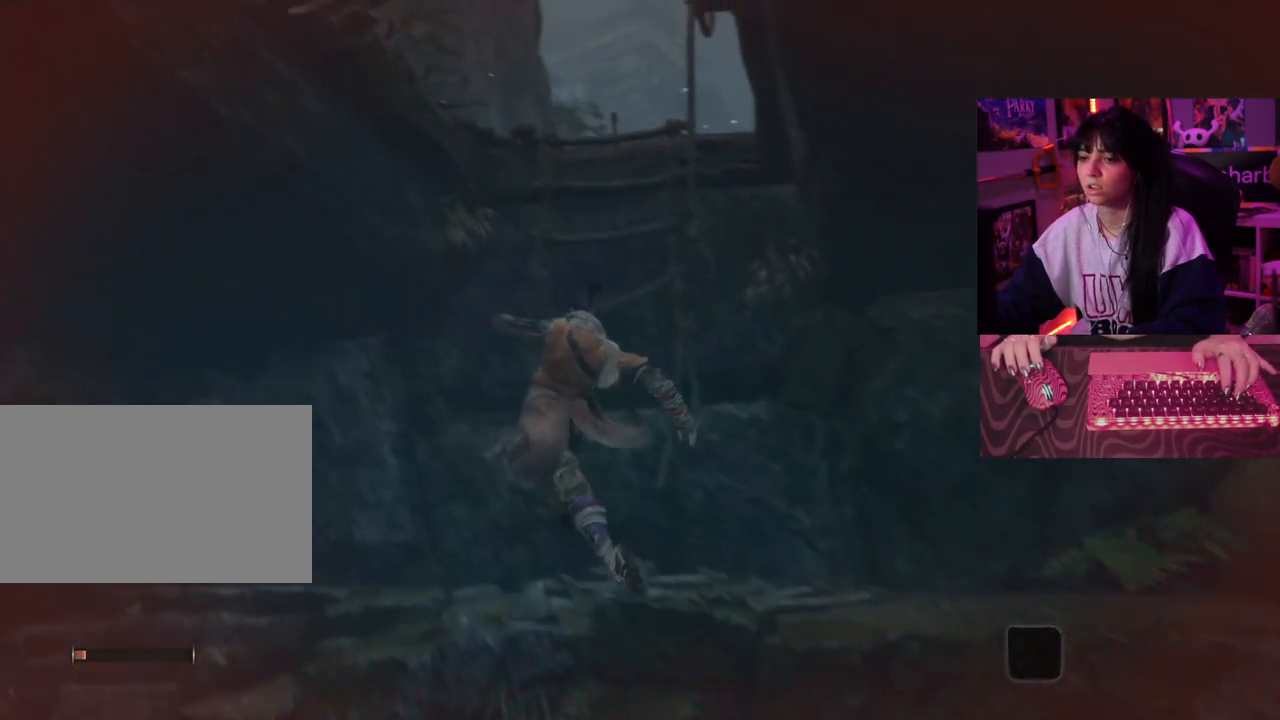
{"keys": [], "mouse": [], "events": [[183, "a", "up"], [183, "w", "up"]]}
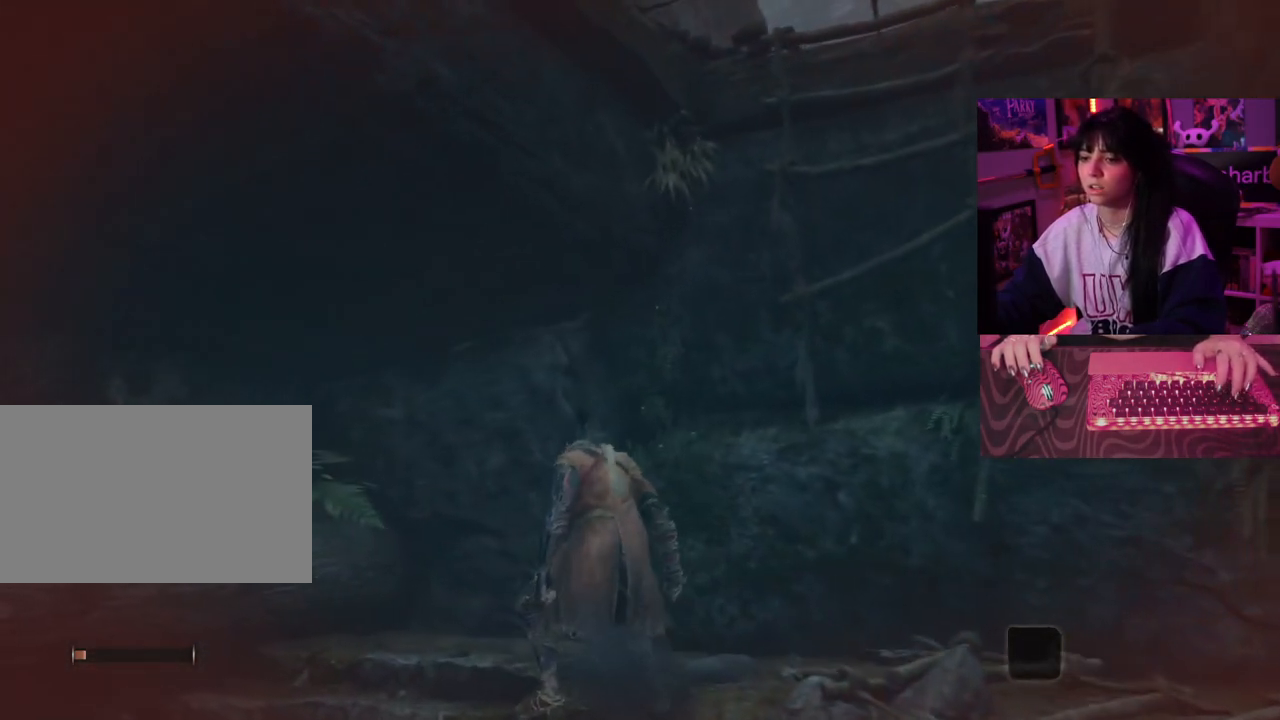
{"keys": ["w"], "mouse": [], "events": [[200, "d", "down"], [233, "w", "down"], [283, "space", "down"], [433, "d", "up"], [483, "space", "up"]]}
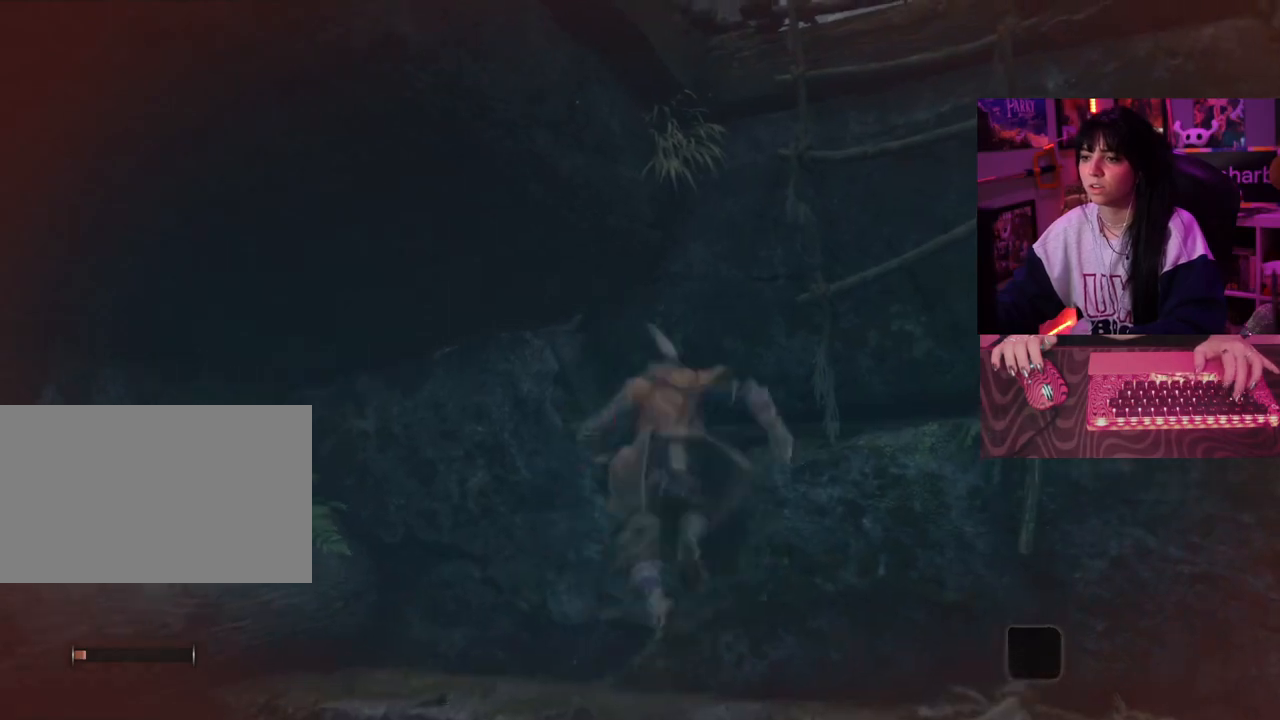
{"keys": ["space", "w"], "mouse": [], "events": [[483, "space", "down"]]}
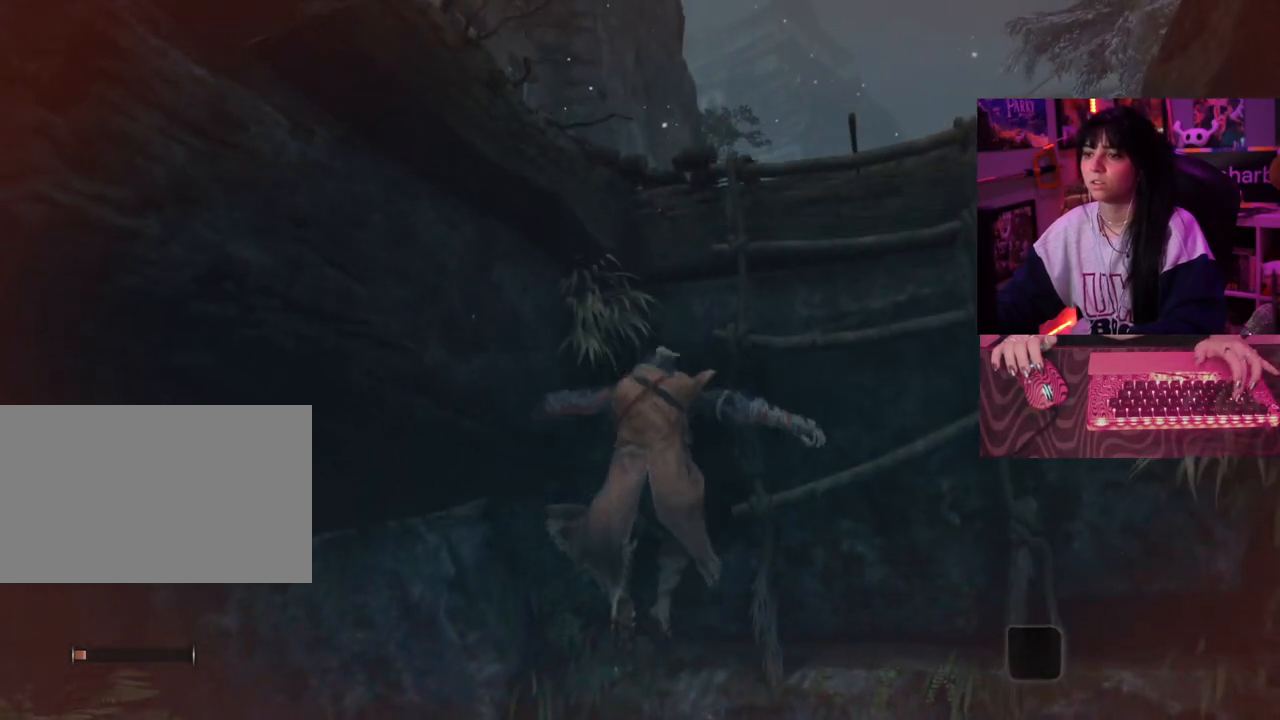
{"keys": ["w"], "mouse": [], "events": [[83, "space", "up"]]}
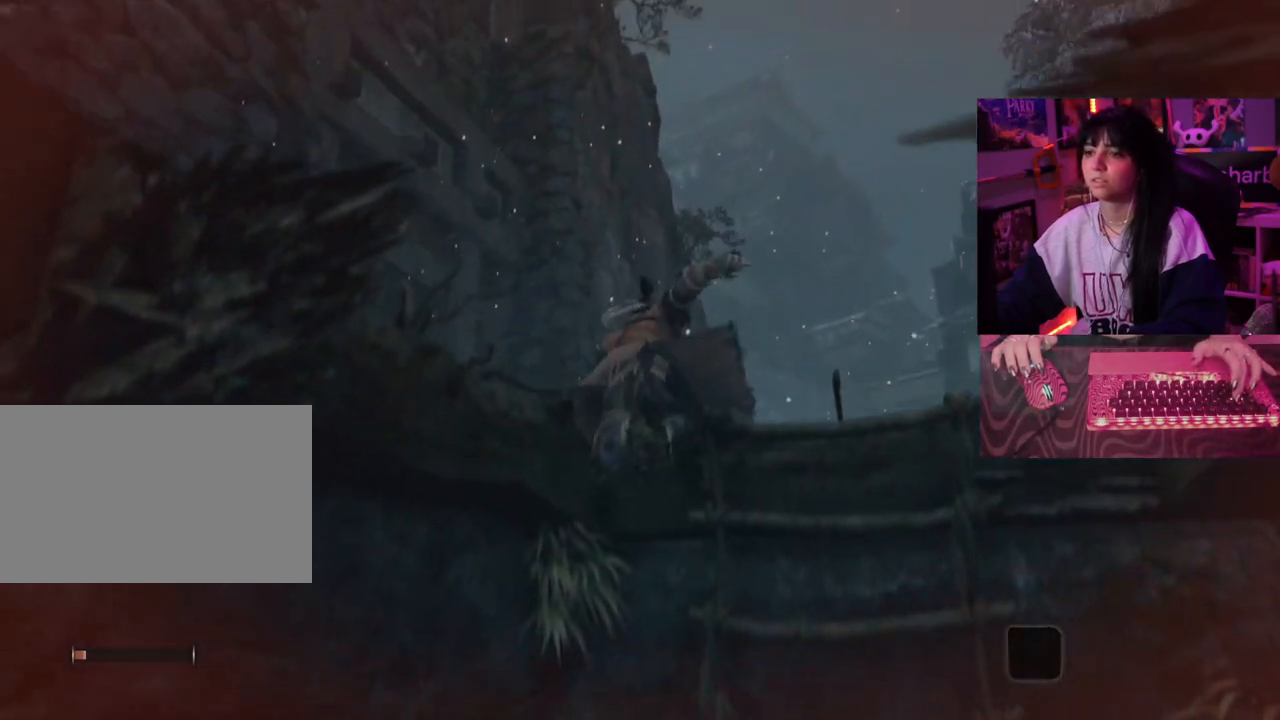
{"keys": [], "mouse": [], "events": [[283, "w", "up"]]}
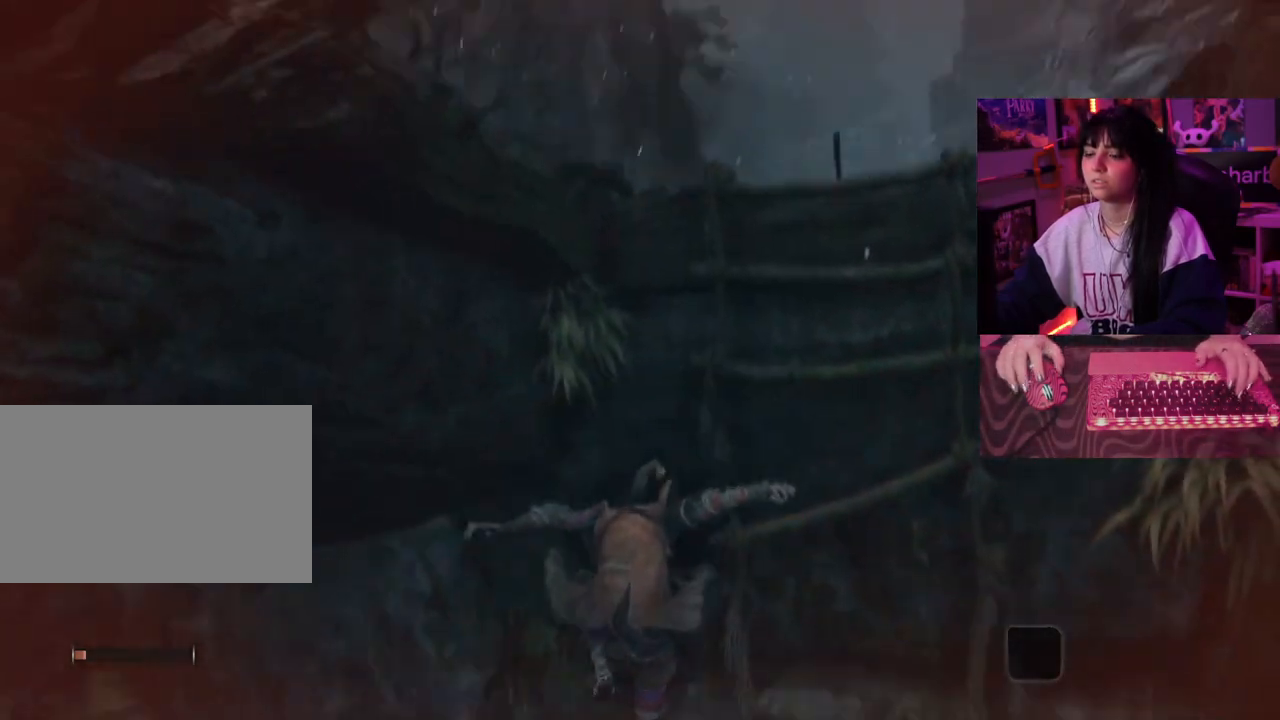
{"keys": ["tab"], "mouse": [], "events": [[483, "tab", "down"]]}
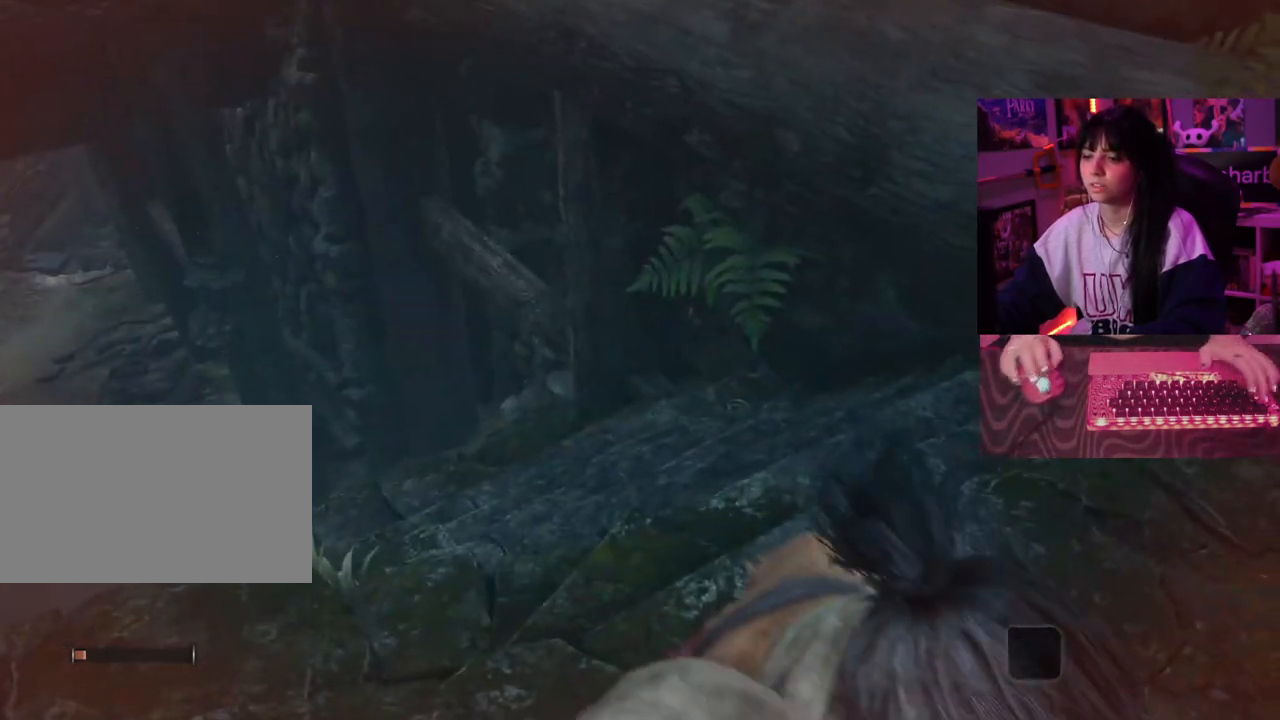
{"keys": [], "mouse": [], "events": [[83, "tab", "up"]]}
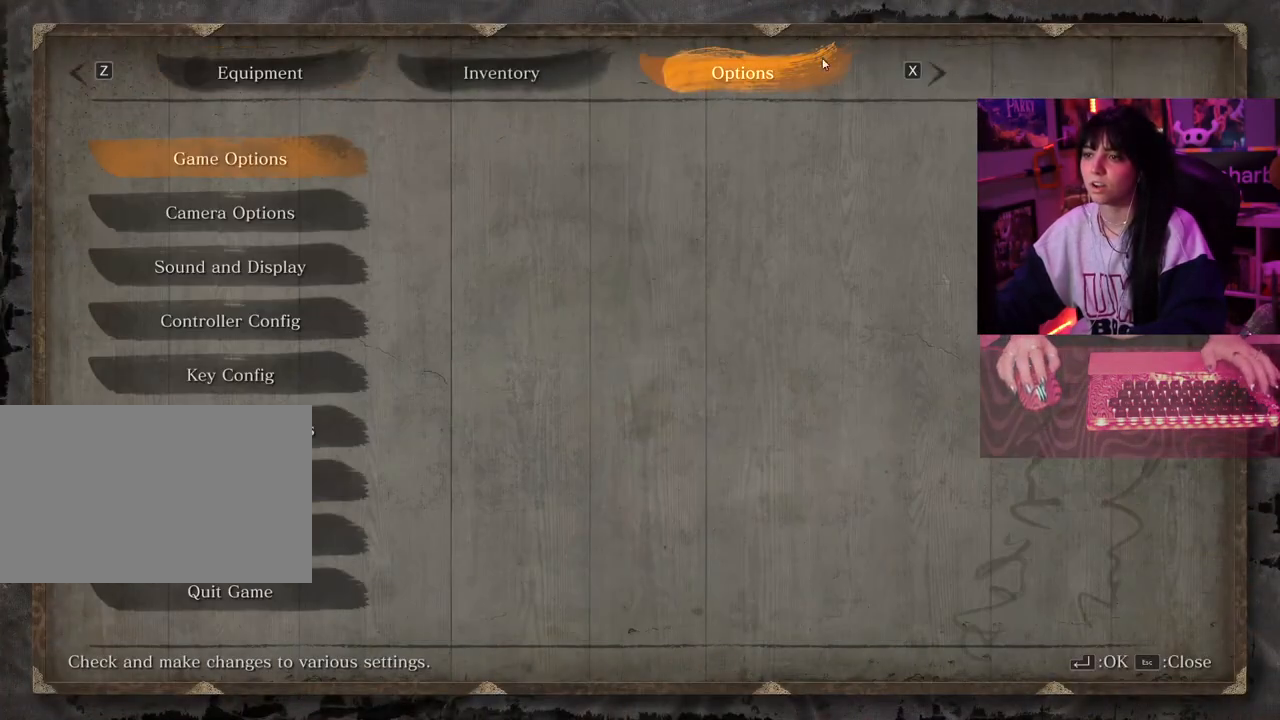
{"keys": [], "mouse": [], "events": []}
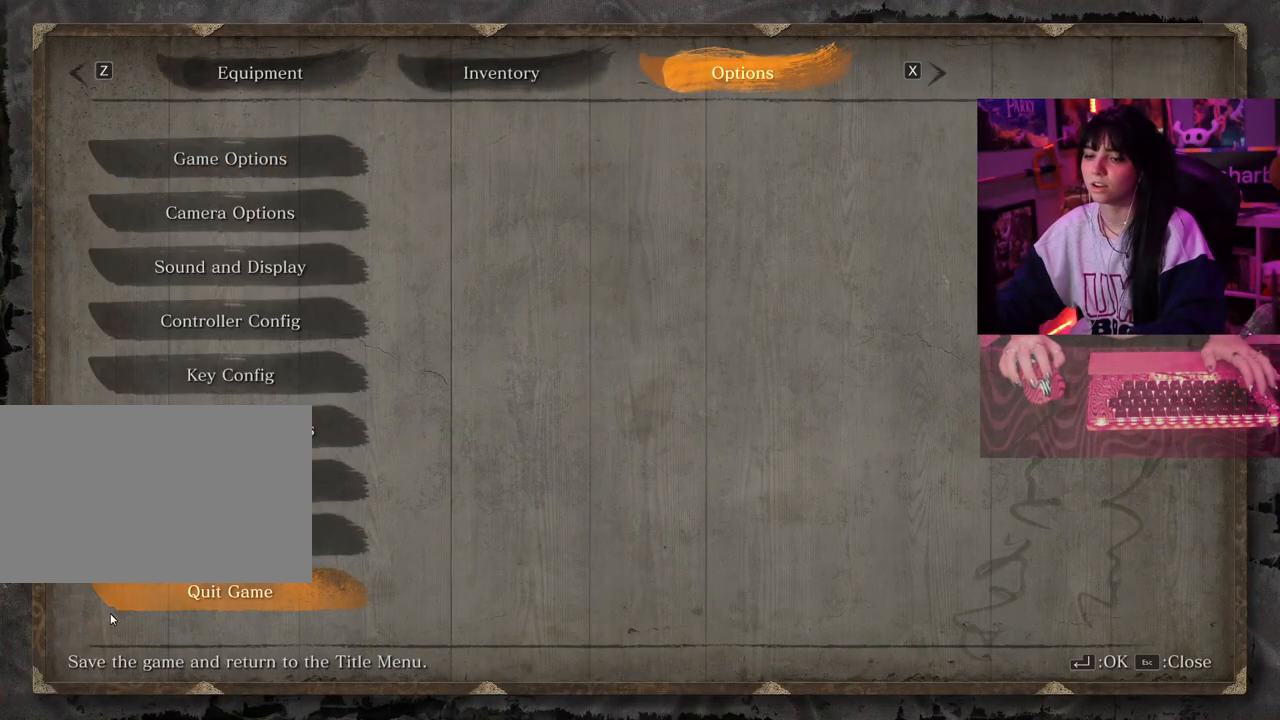
{"keys": [], "mouse": [], "events": []}
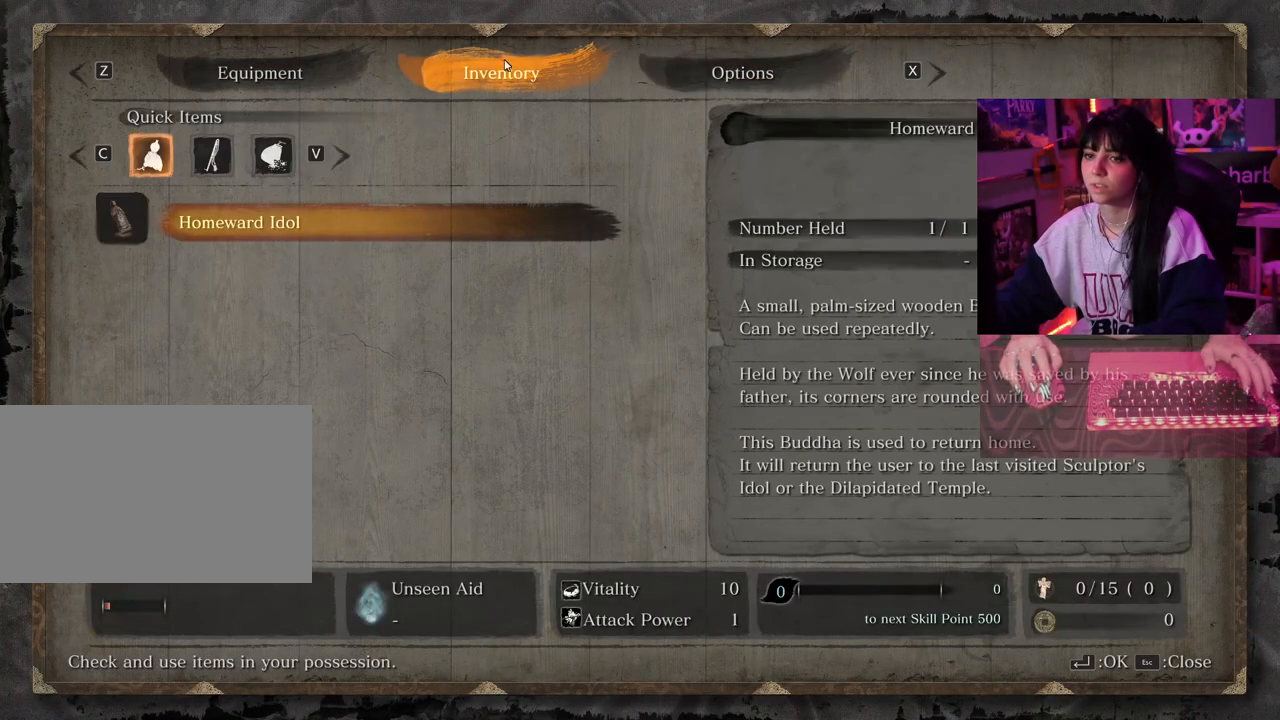
{"keys": [], "mouse": [], "events": []}